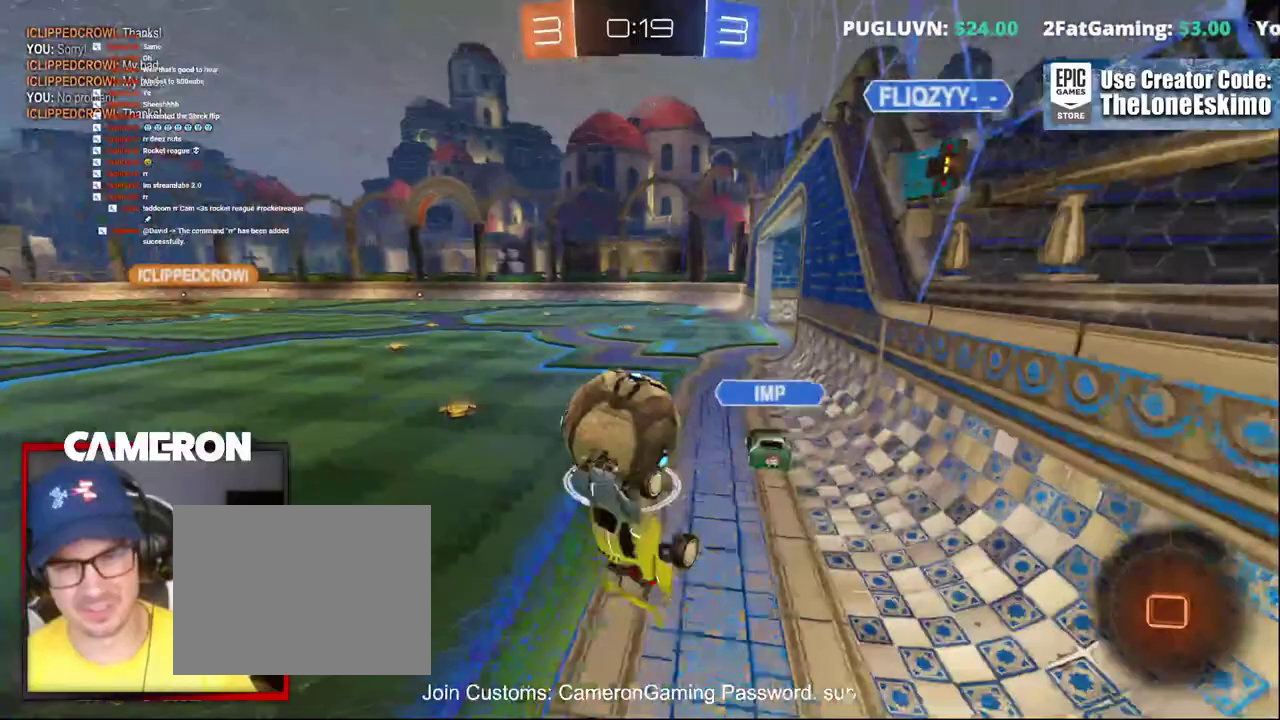
Gameplay with a controller (Xbox layout); each line is a JSON object with the inputs held at the frame after it. "events" lists button and stick changes between this image and that frame as [ms after this image, input, new state], when the widget could be followed in between. This document gives stick clicks only as held states, not as events. Not read: L1 R1.
{"buttons": ["R2"], "left_stick": "up-left", "right_stick": "center"}
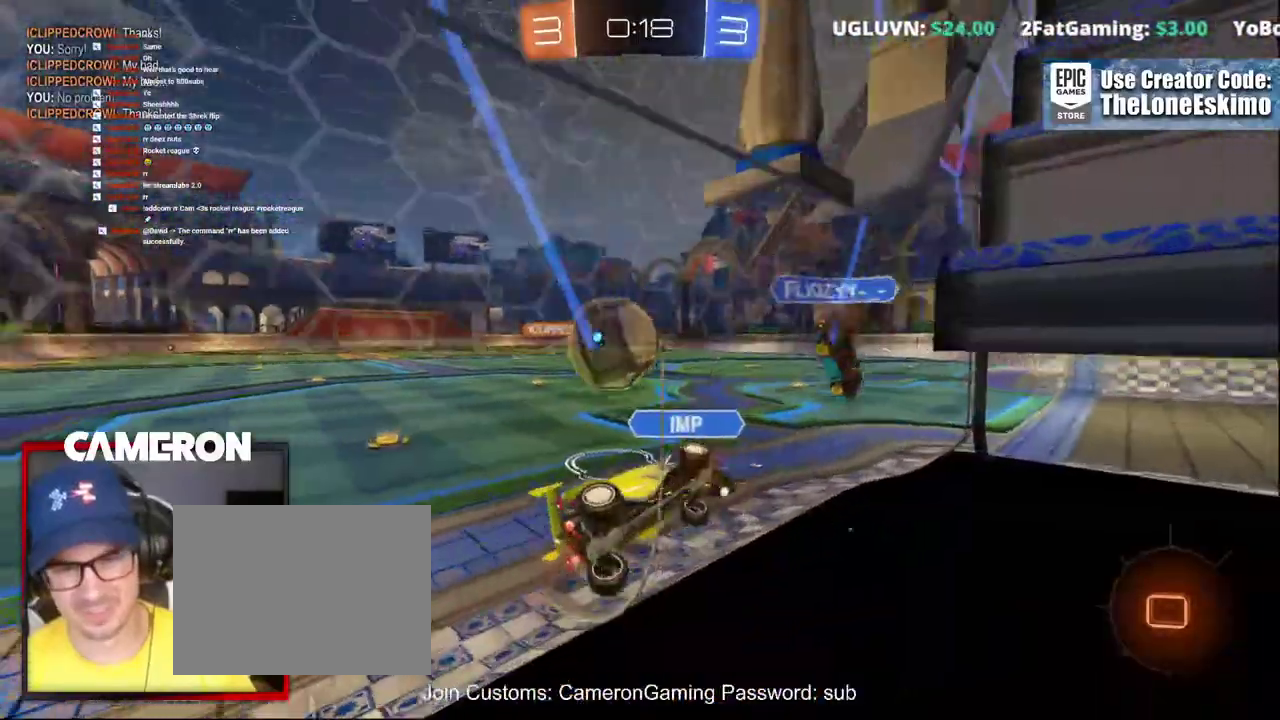
{"buttons": [], "left_stick": "down", "right_stick": "center"}
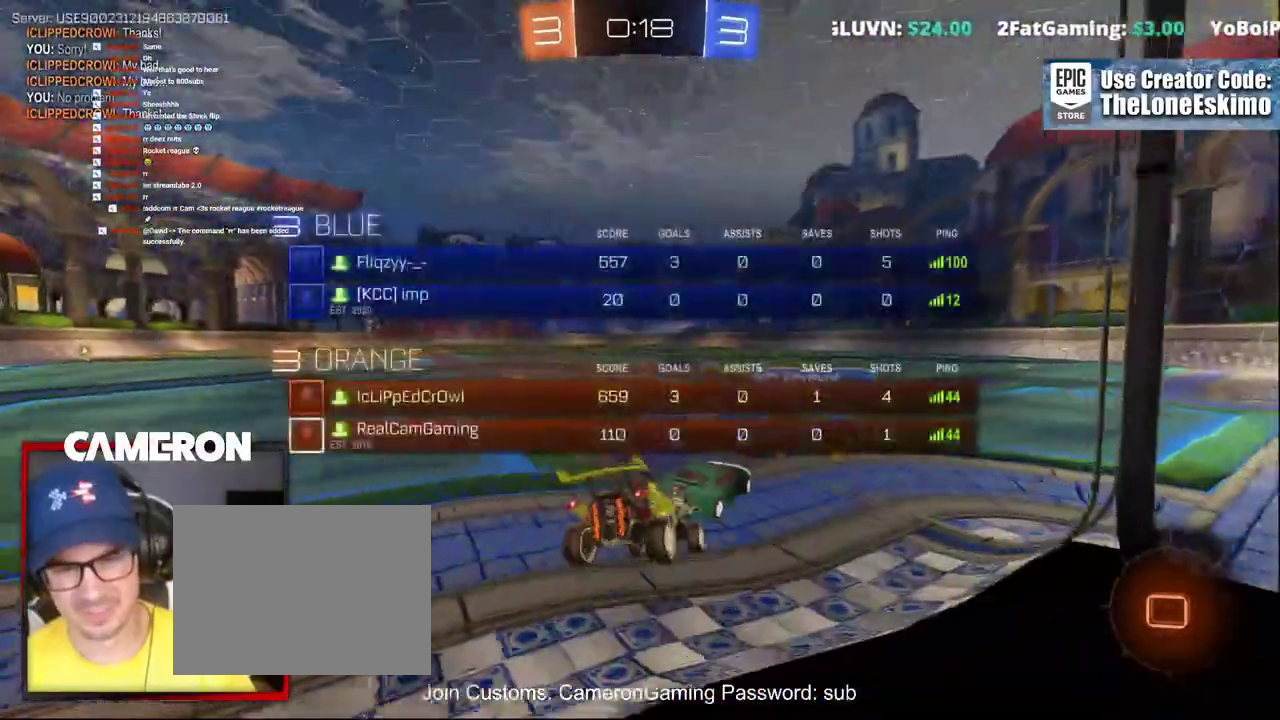
{"buttons": ["B", "R2"], "left_stick": "right", "right_stick": "center", "events": [[200, "R2", "down"], [200, "left_stick", "center"], [367, "B", "down"], [467, "left_stick", "right"]]}
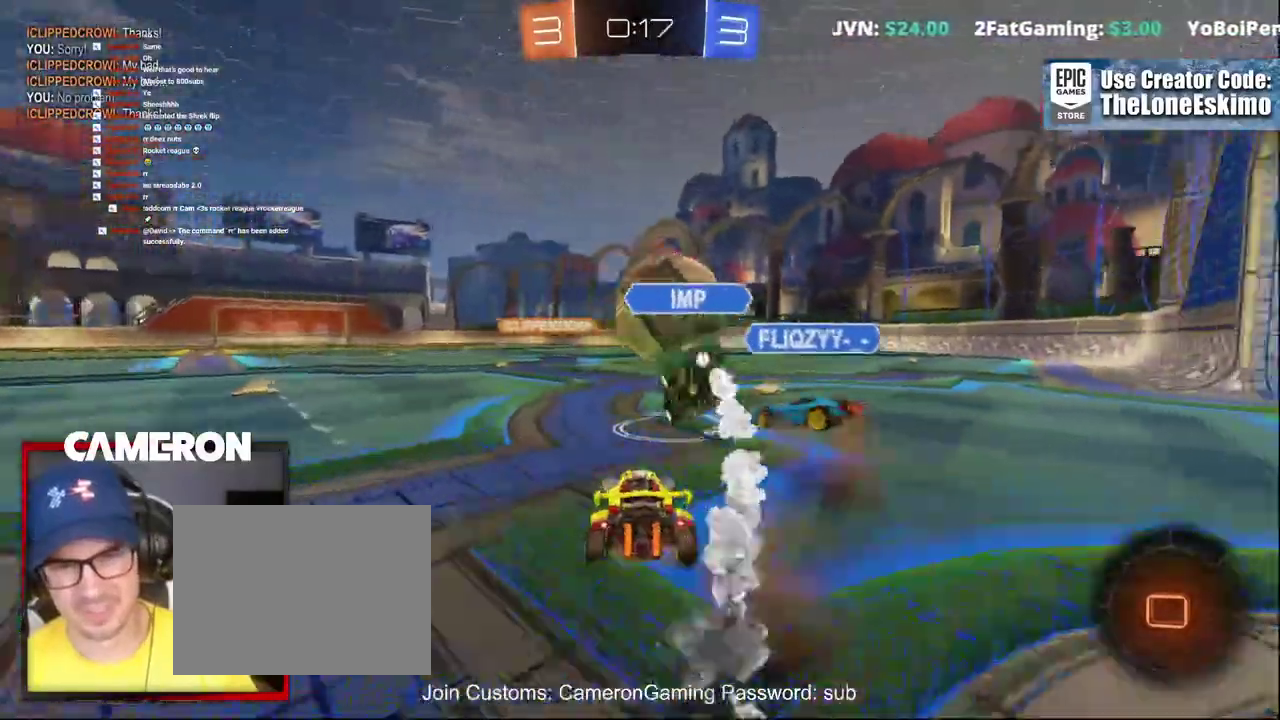
{"buttons": ["B", "R2"], "left_stick": "center", "right_stick": "center", "events": [[100, "left_stick", "center"], [350, "left_stick", "right"], [467, "left_stick", "center"]]}